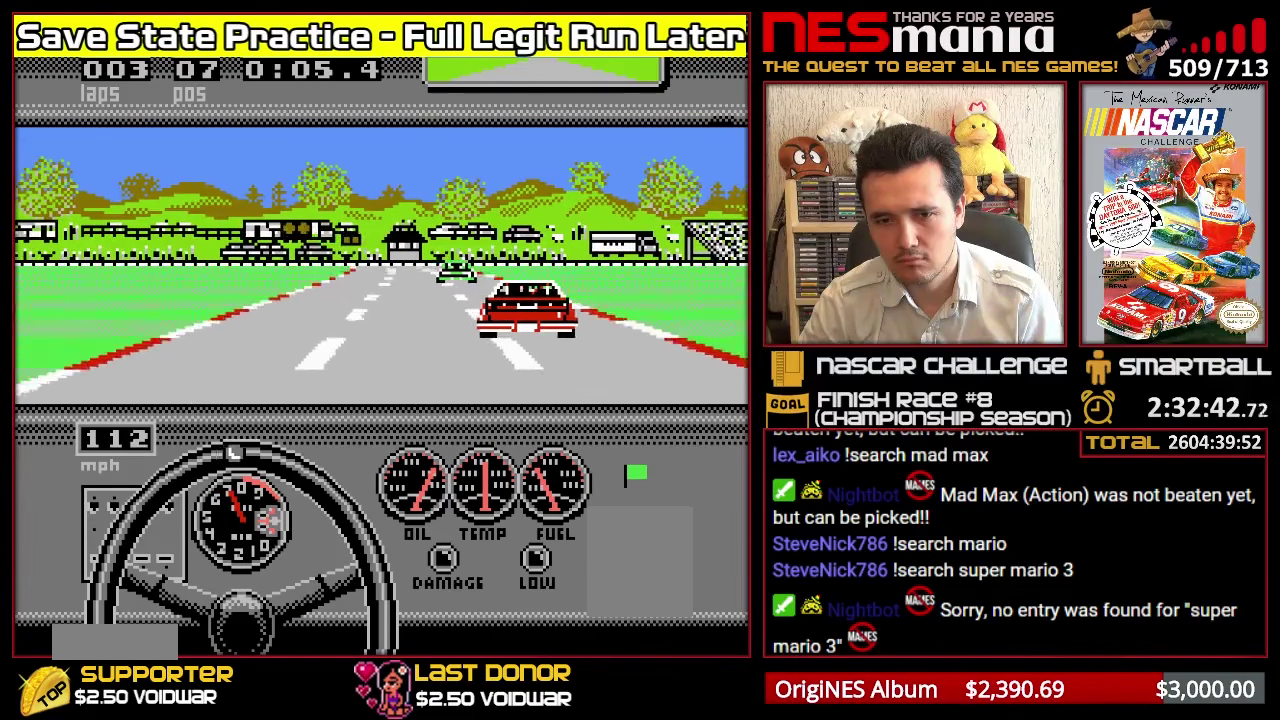
Gameplay with a controller (Nintendo layout); each line is a JSON object with the inputs held at the frame after it. "events" lists button and stick changes between this image and that frame as [ms after this image, input, new state], when the widget could be followed in between. Not read: DPAD_LEFT DPAD_RIGHT L3 R3 left_stick.
{"buttons": ["A"], "events": []}
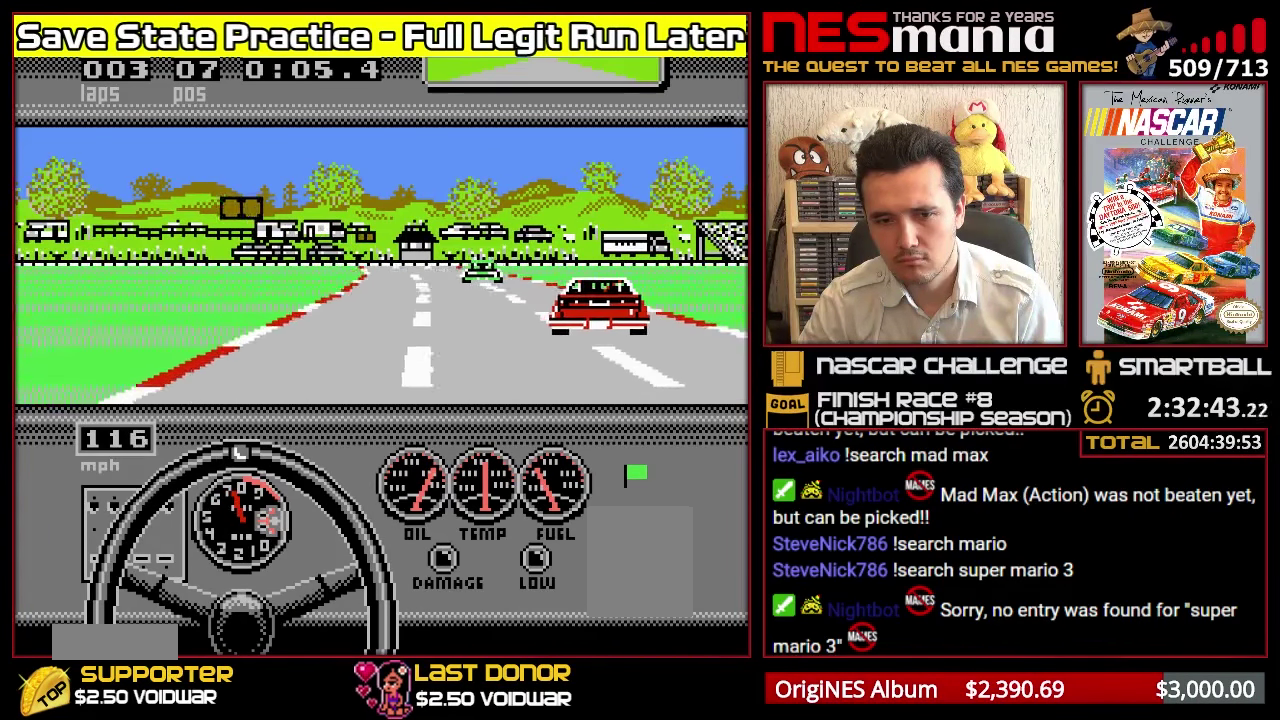
{"buttons": ["A"], "events": [[234, "A", "up"], [350, "A", "down"]]}
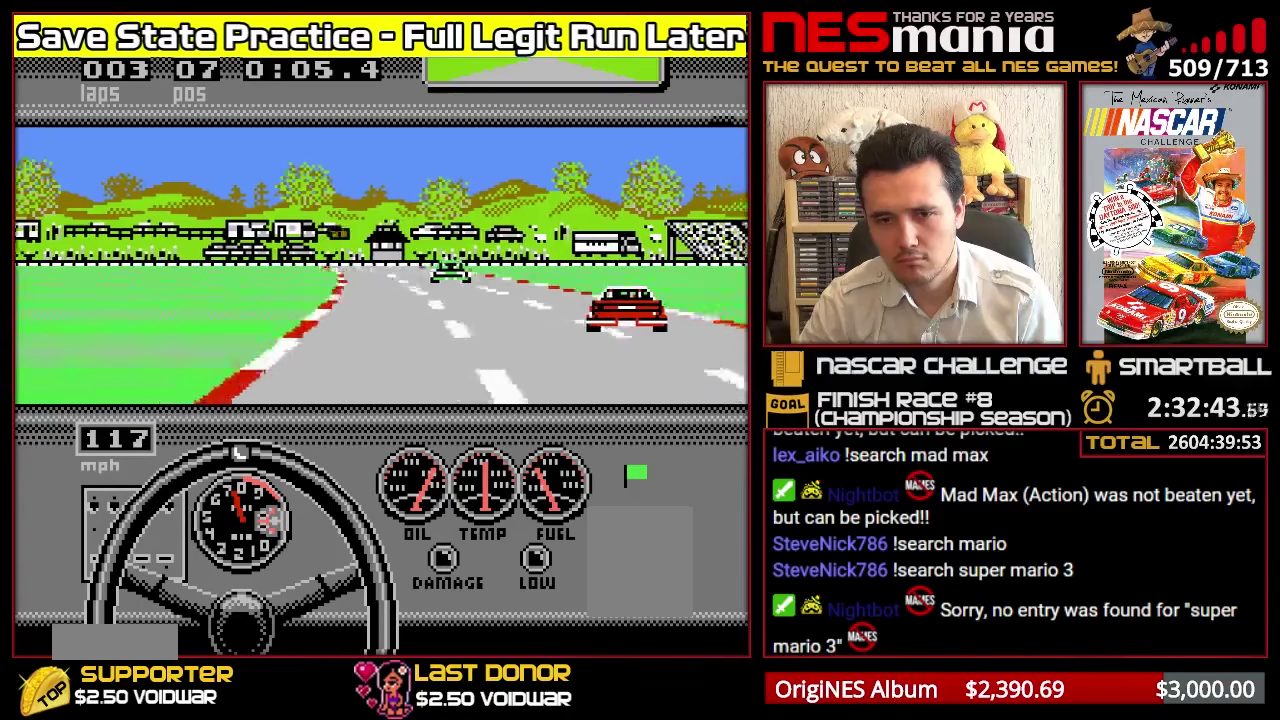
{"buttons": ["A"], "events": []}
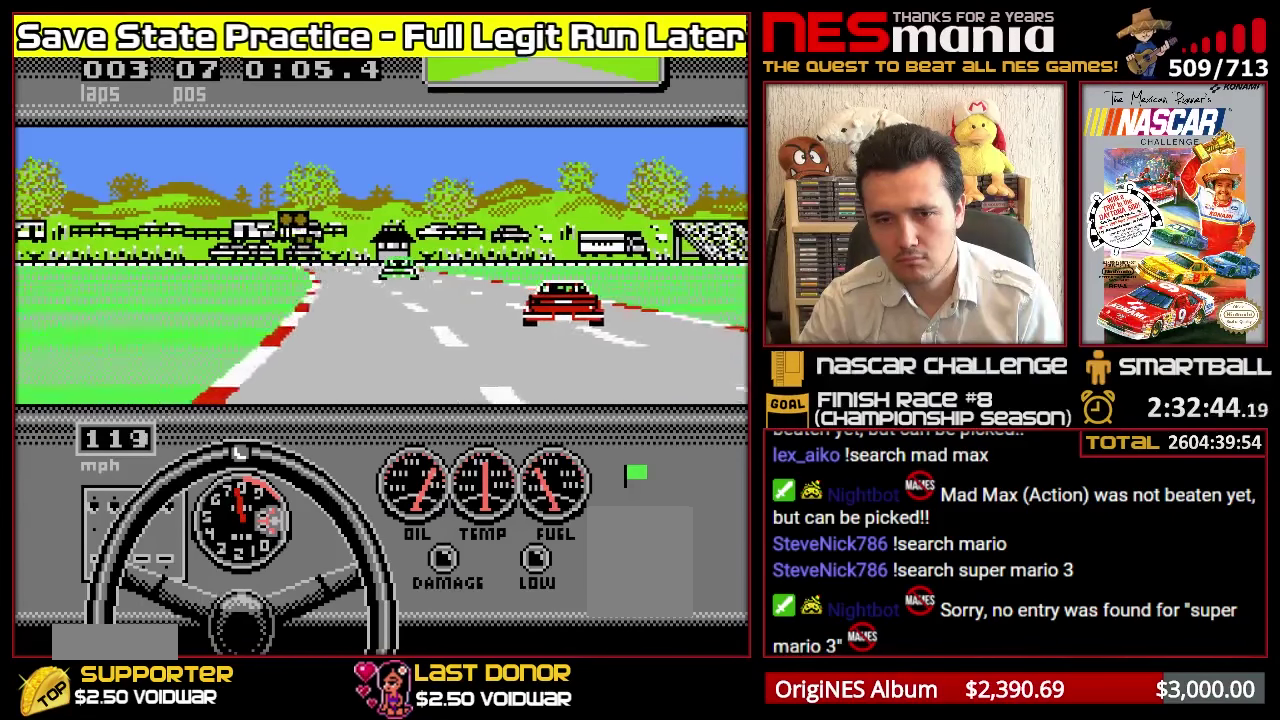
{"buttons": ["A"], "events": []}
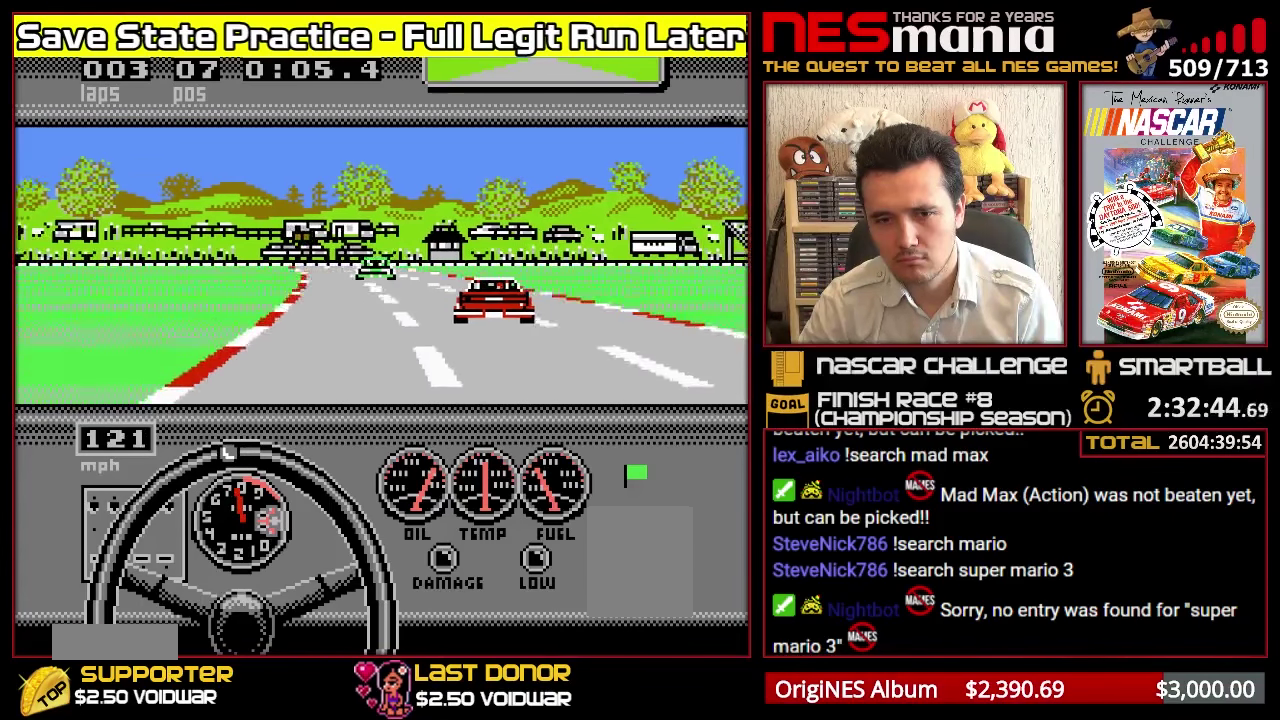
{"buttons": ["A"], "events": []}
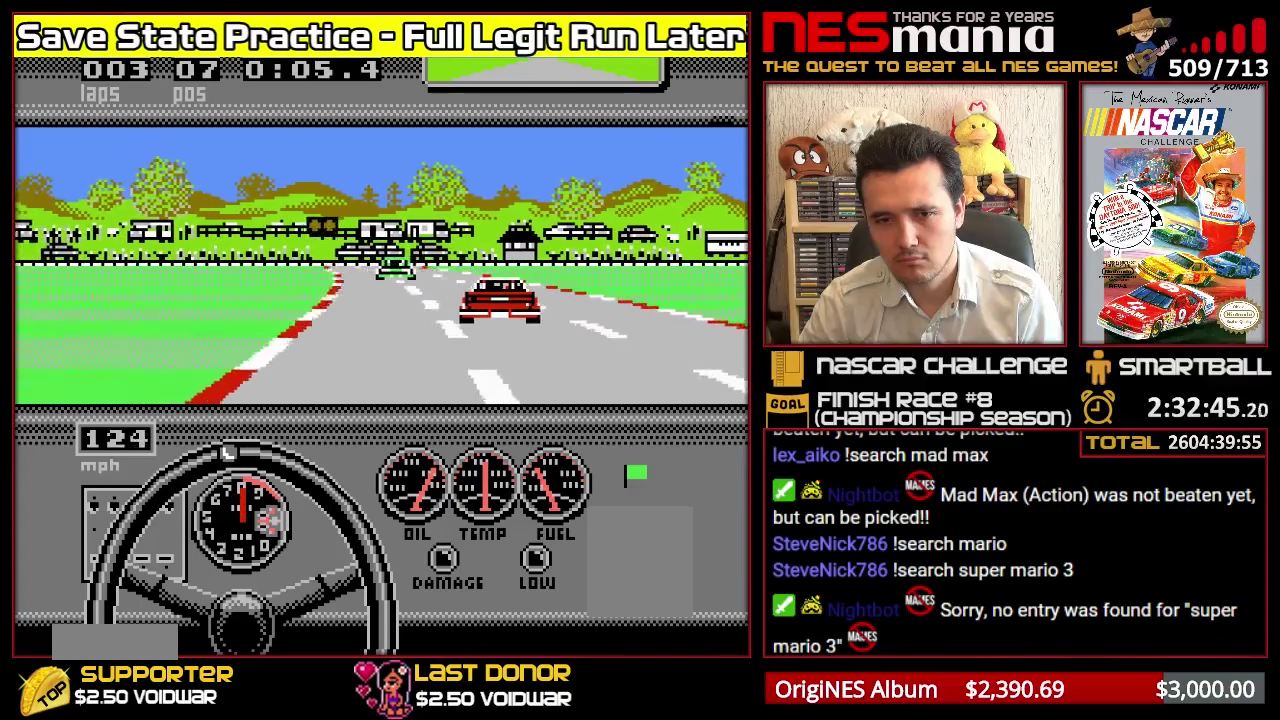
{"buttons": ["A"], "events": []}
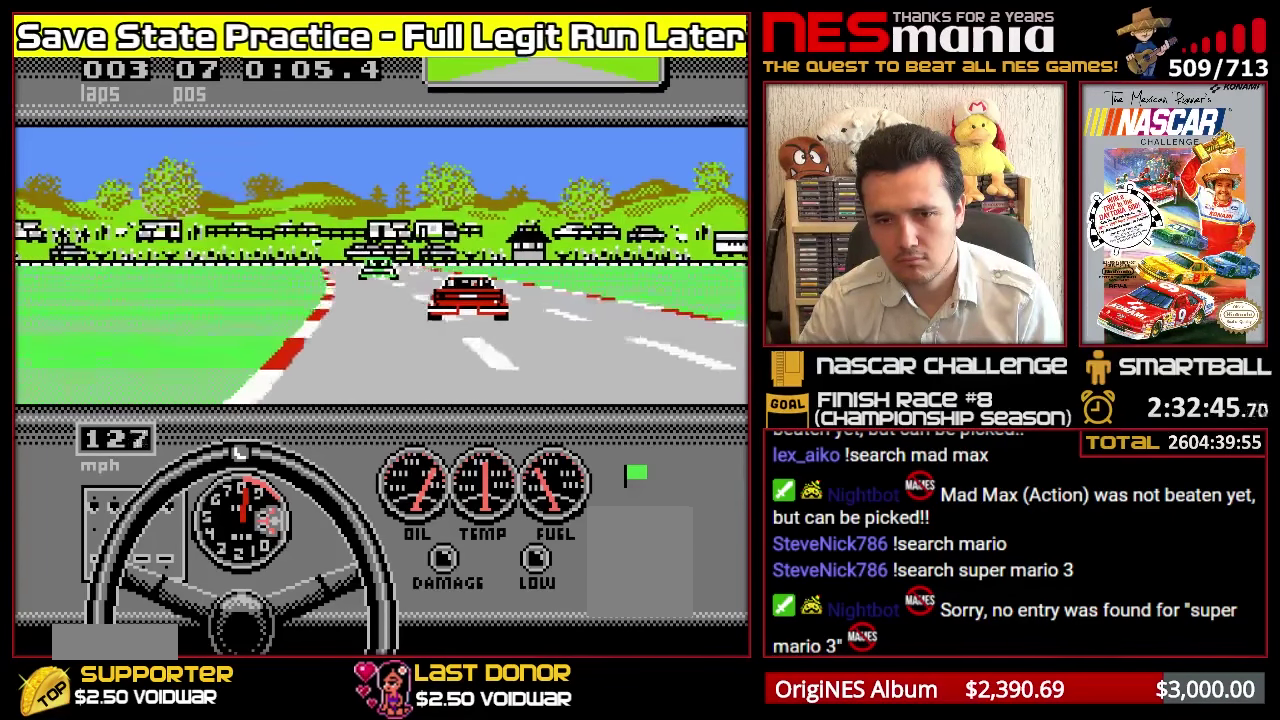
{"buttons": ["A"], "events": []}
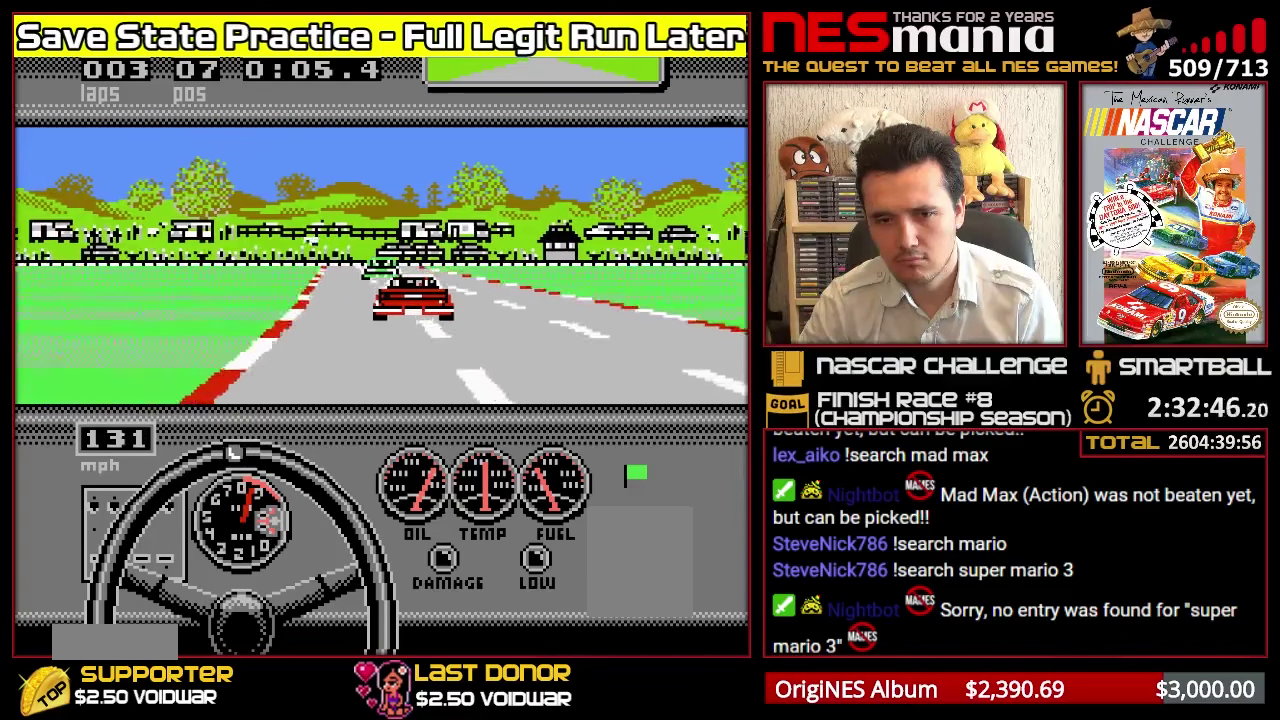
{"buttons": ["A"], "events": []}
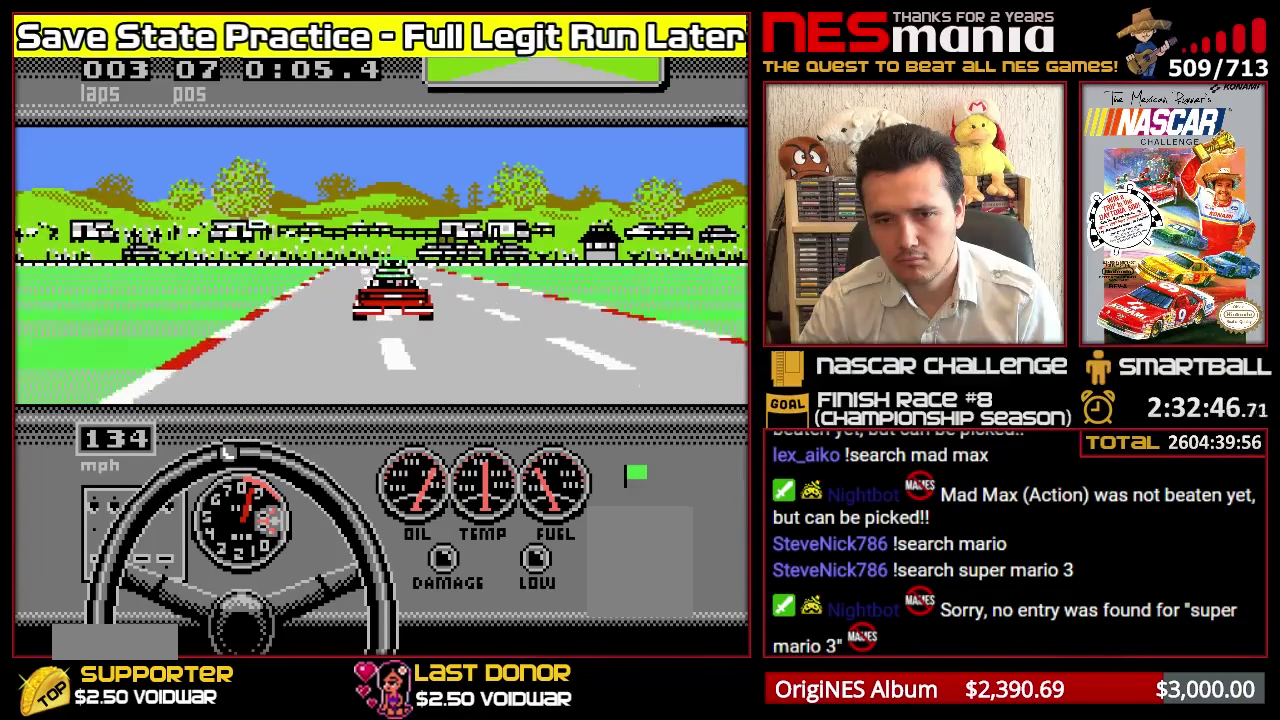
{"buttons": ["A"], "events": []}
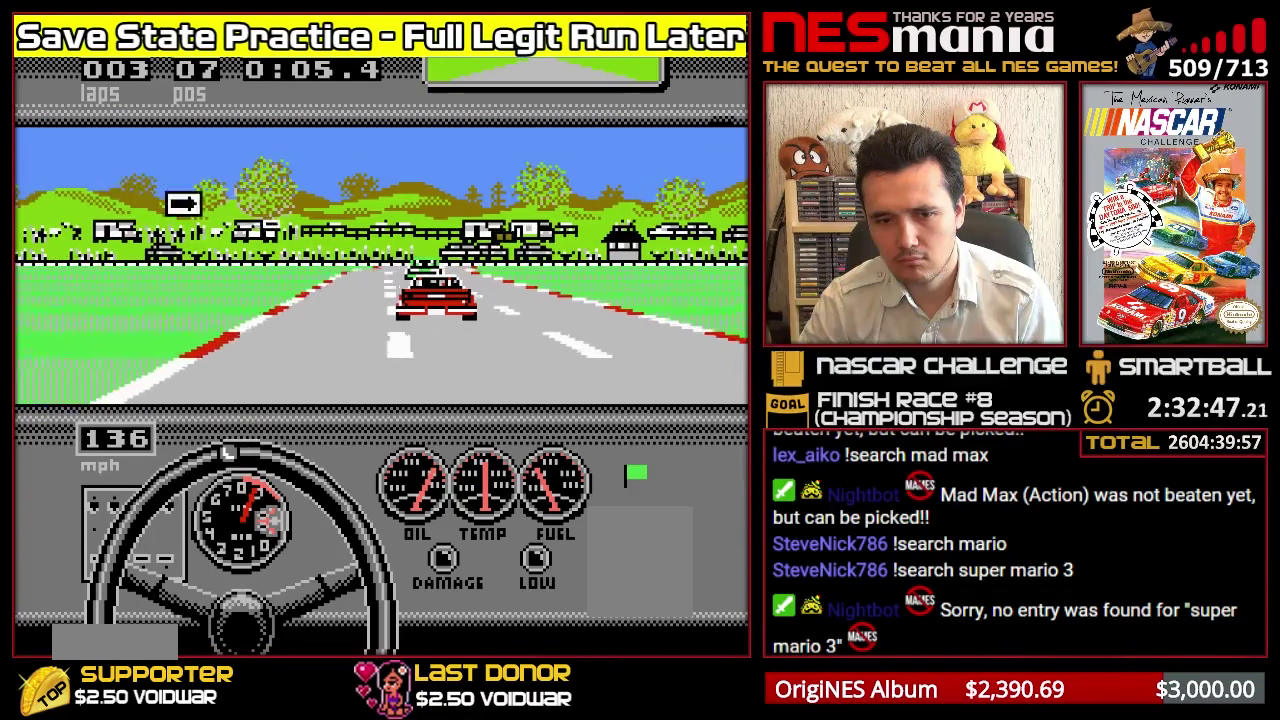
{"buttons": ["A"], "events": []}
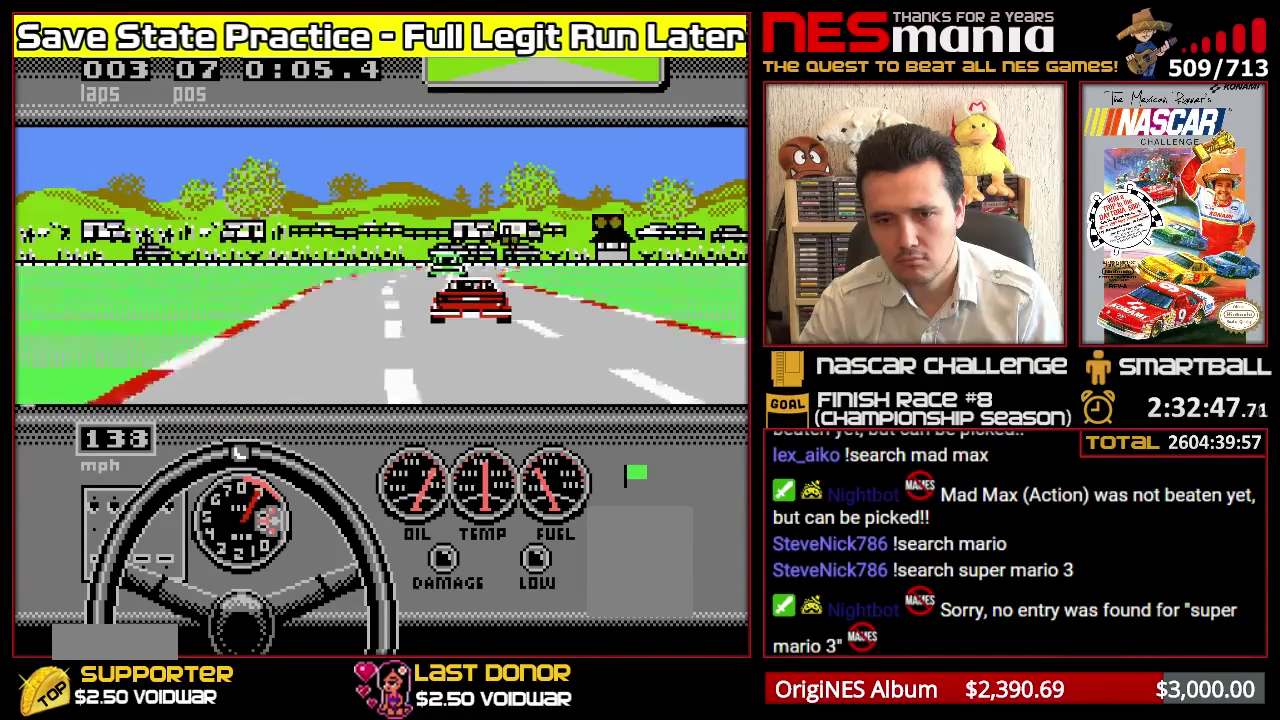
{"buttons": [], "events": [[250, "A", "up"]]}
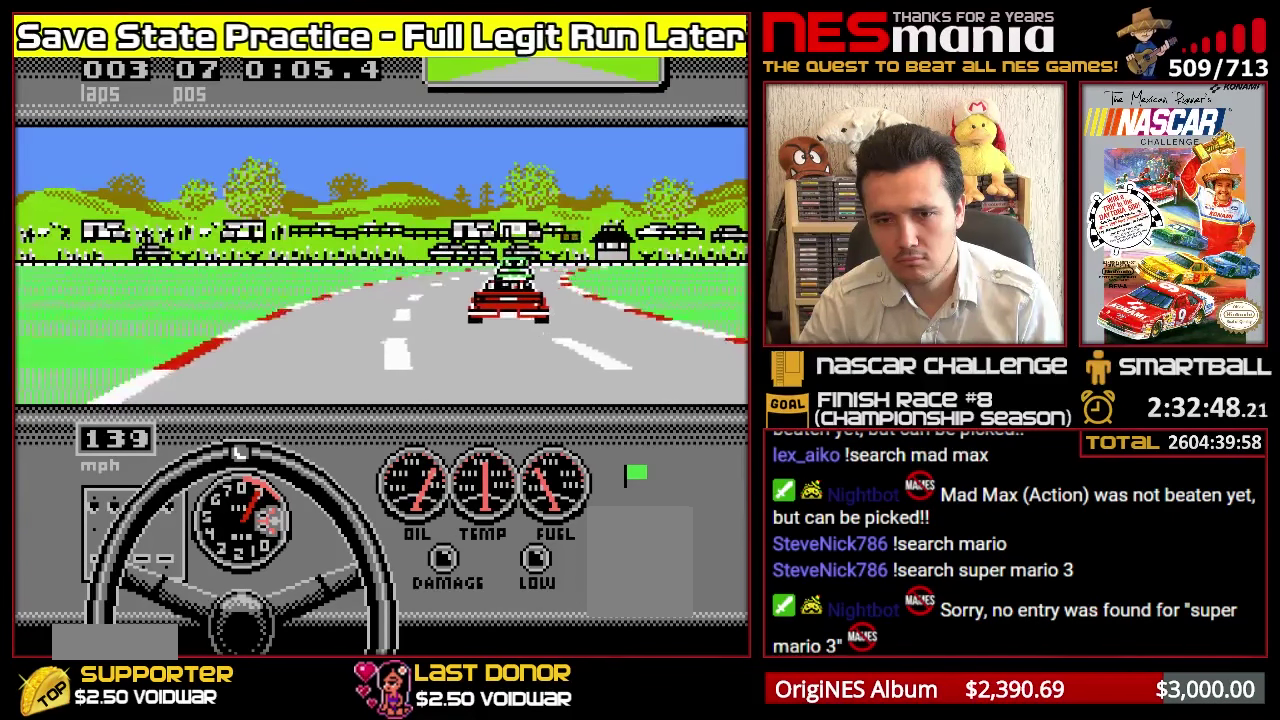
{"buttons": [], "events": [[216, "A", "down"], [483, "A", "up"]]}
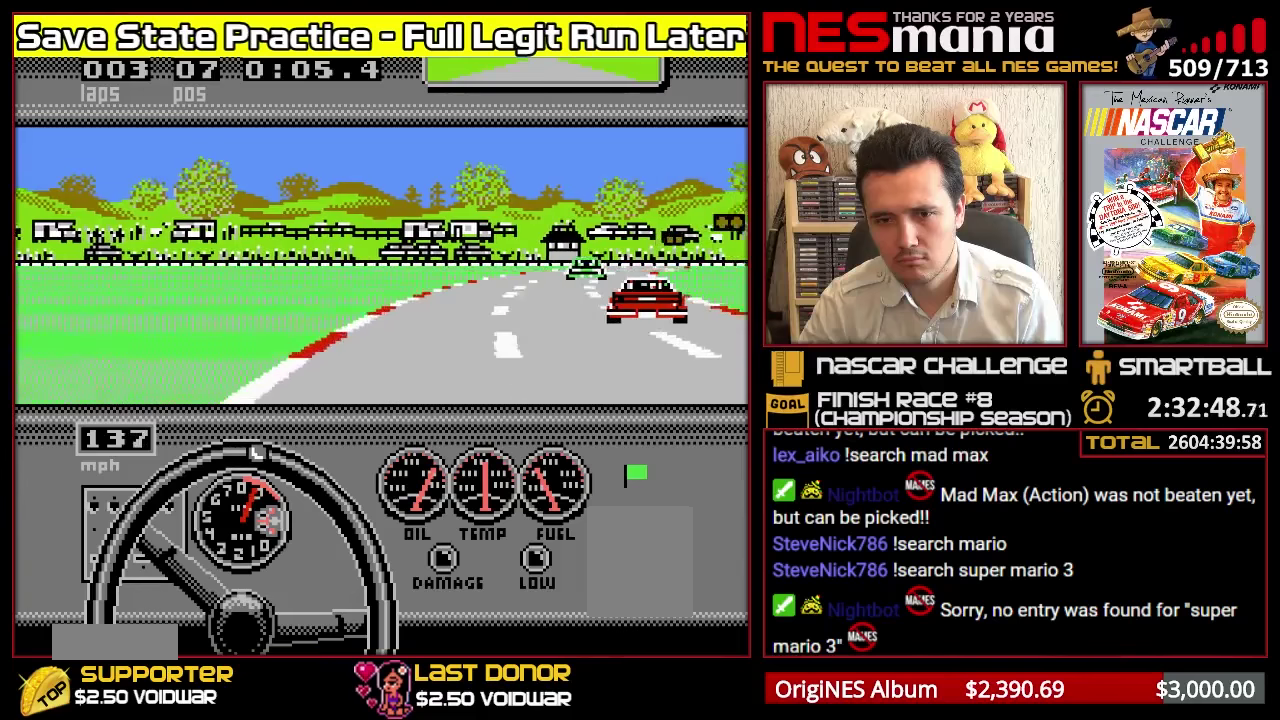
{"buttons": ["A"], "events": [[133, "A", "down"]]}
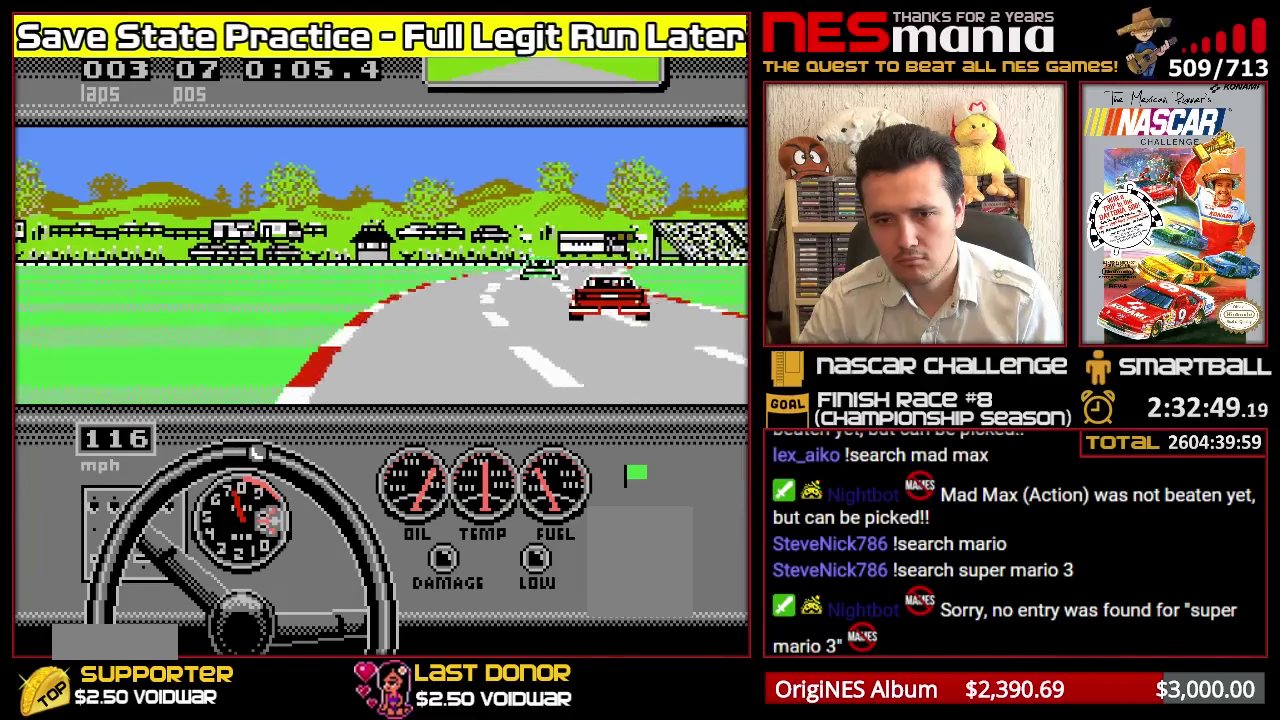
{"buttons": ["A"], "events": []}
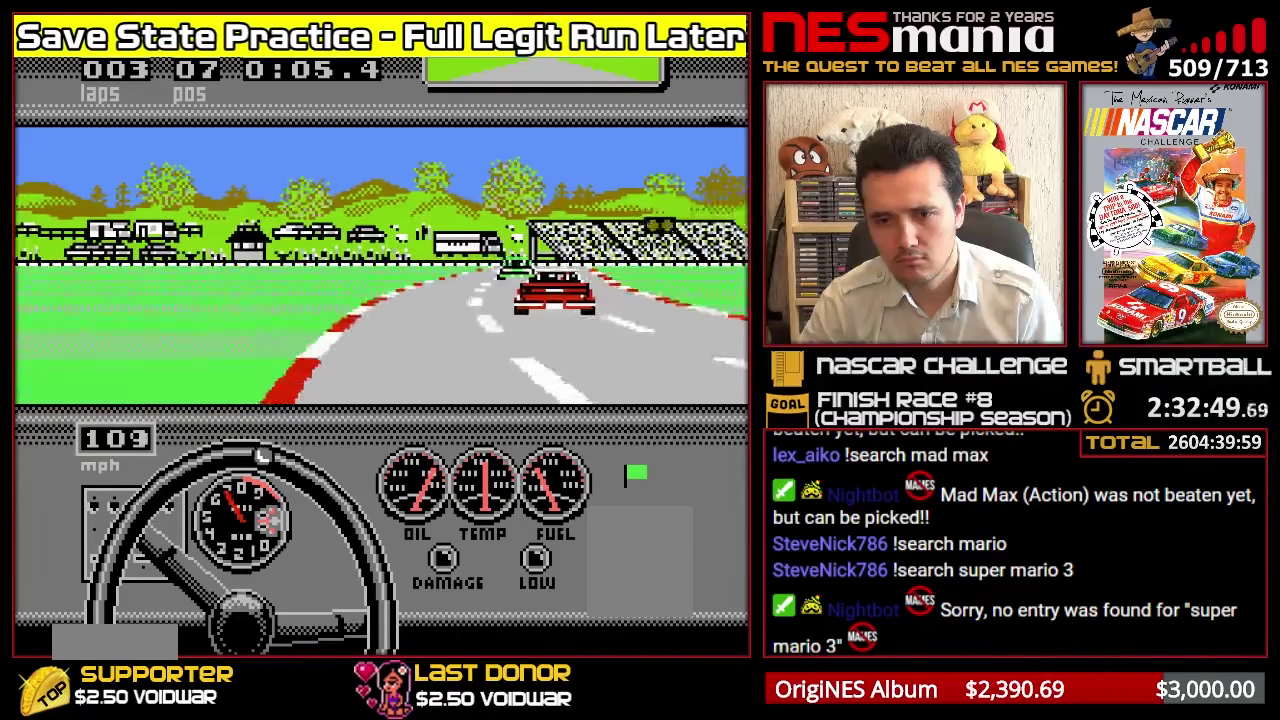
{"buttons": ["A"], "events": []}
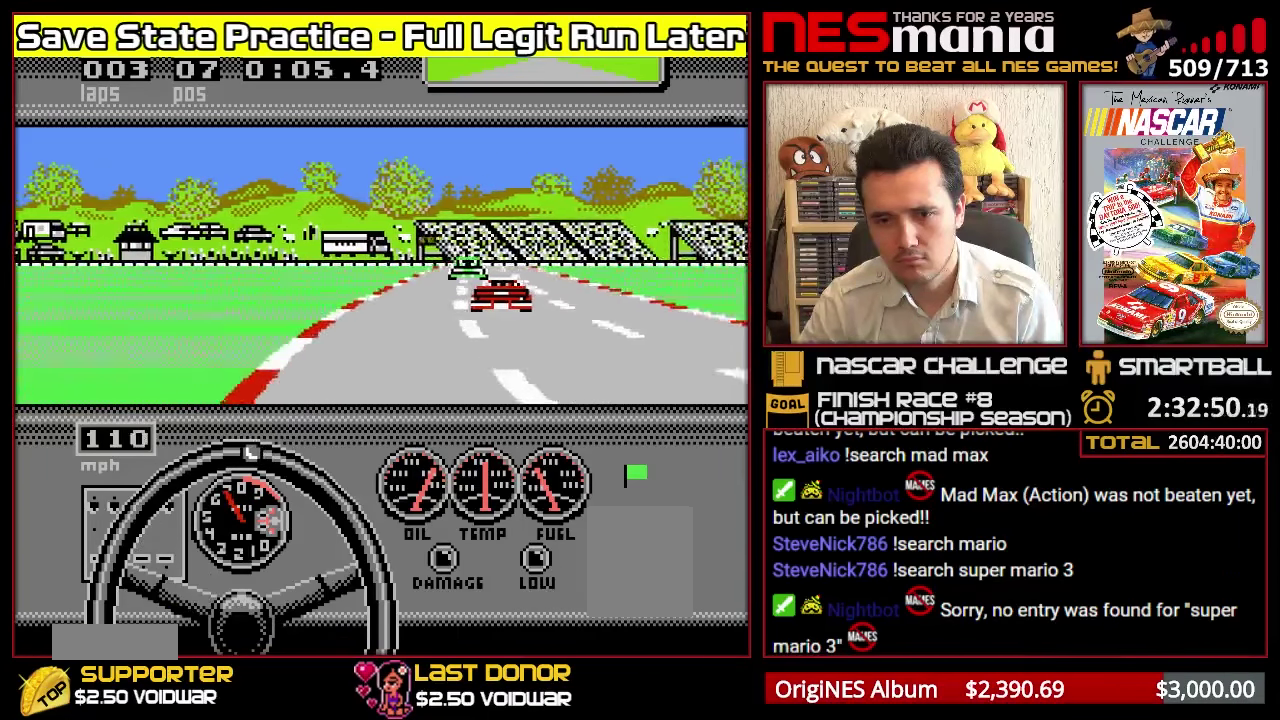
{"buttons": ["A"], "events": []}
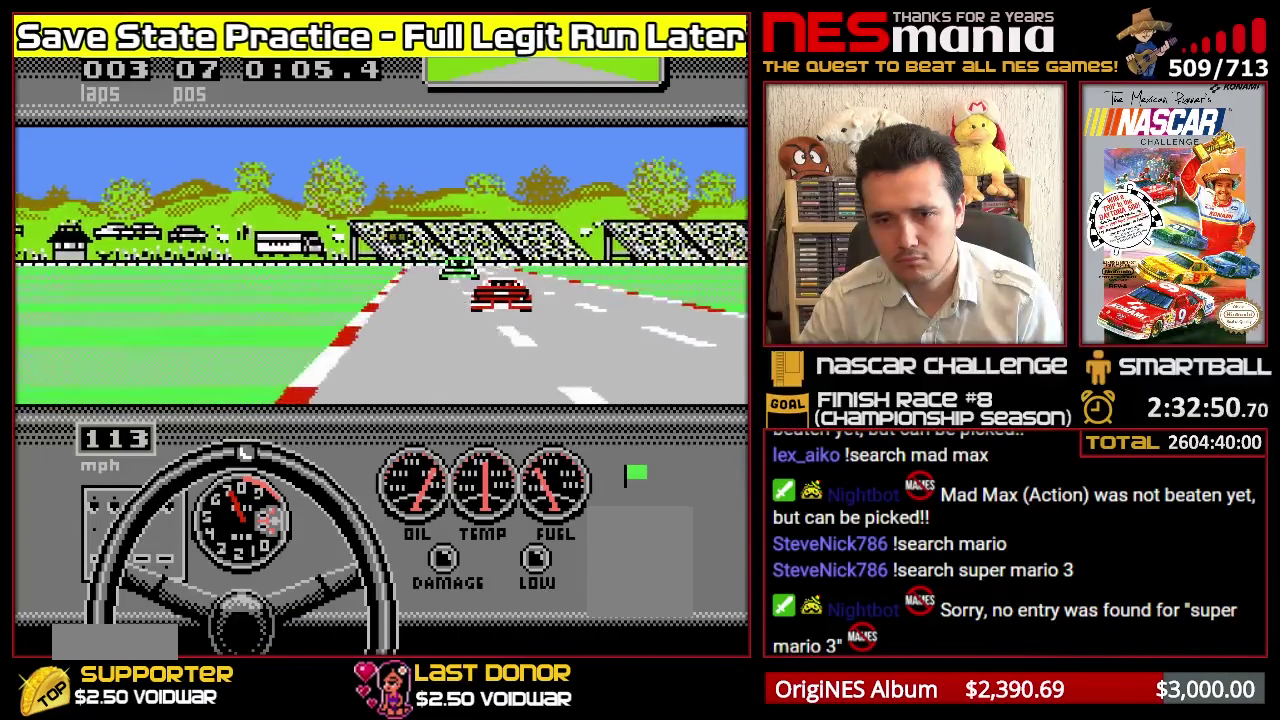
{"buttons": ["A"], "events": []}
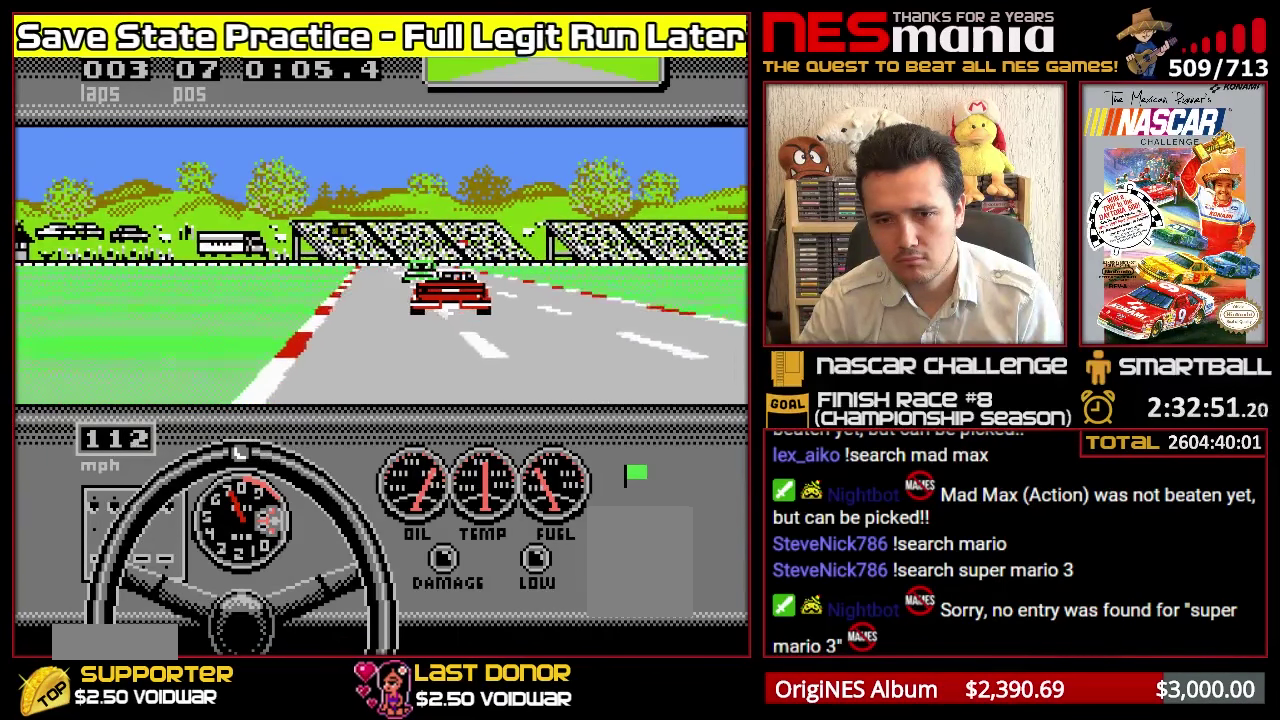
{"buttons": ["A"], "events": []}
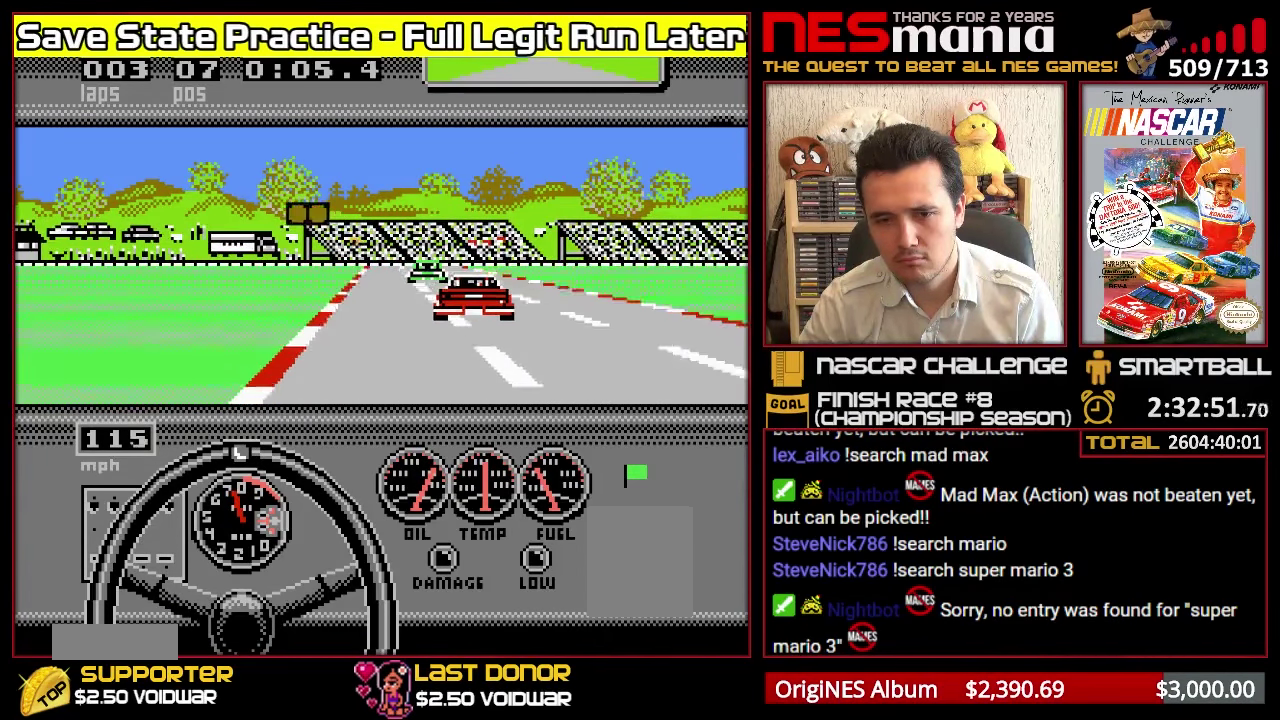
{"buttons": ["A"], "events": []}
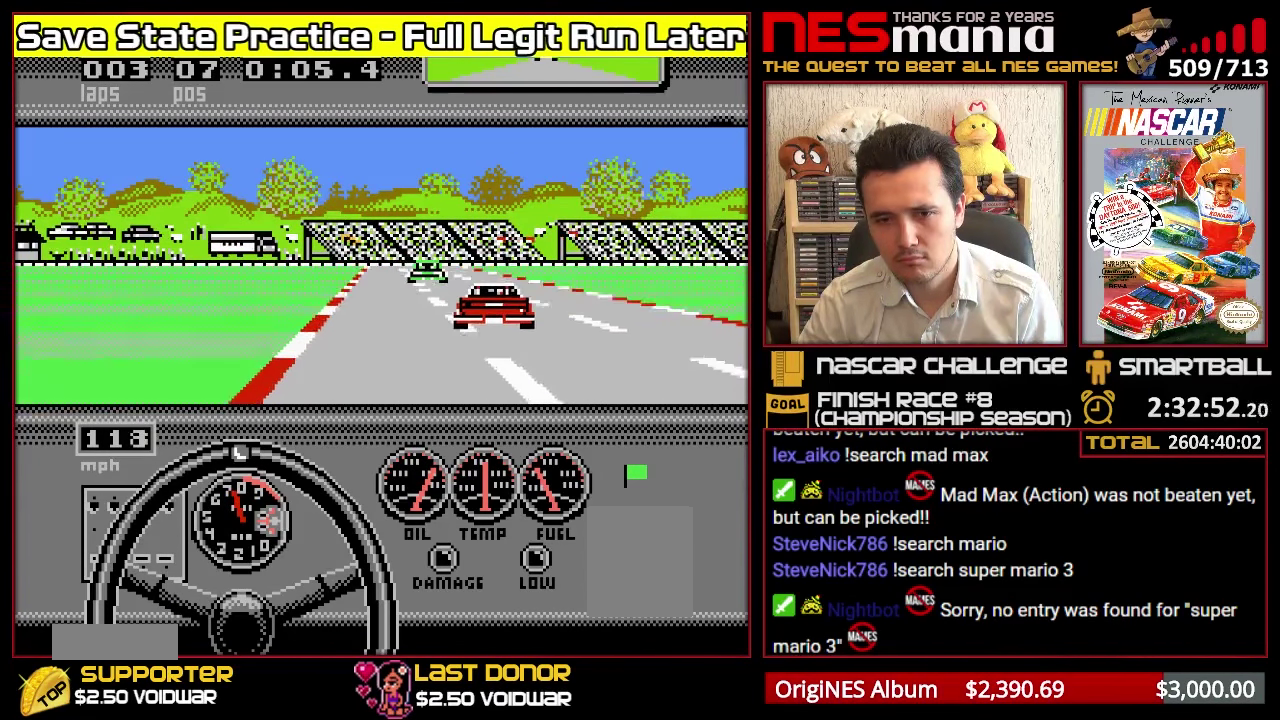
{"buttons": ["A"], "events": []}
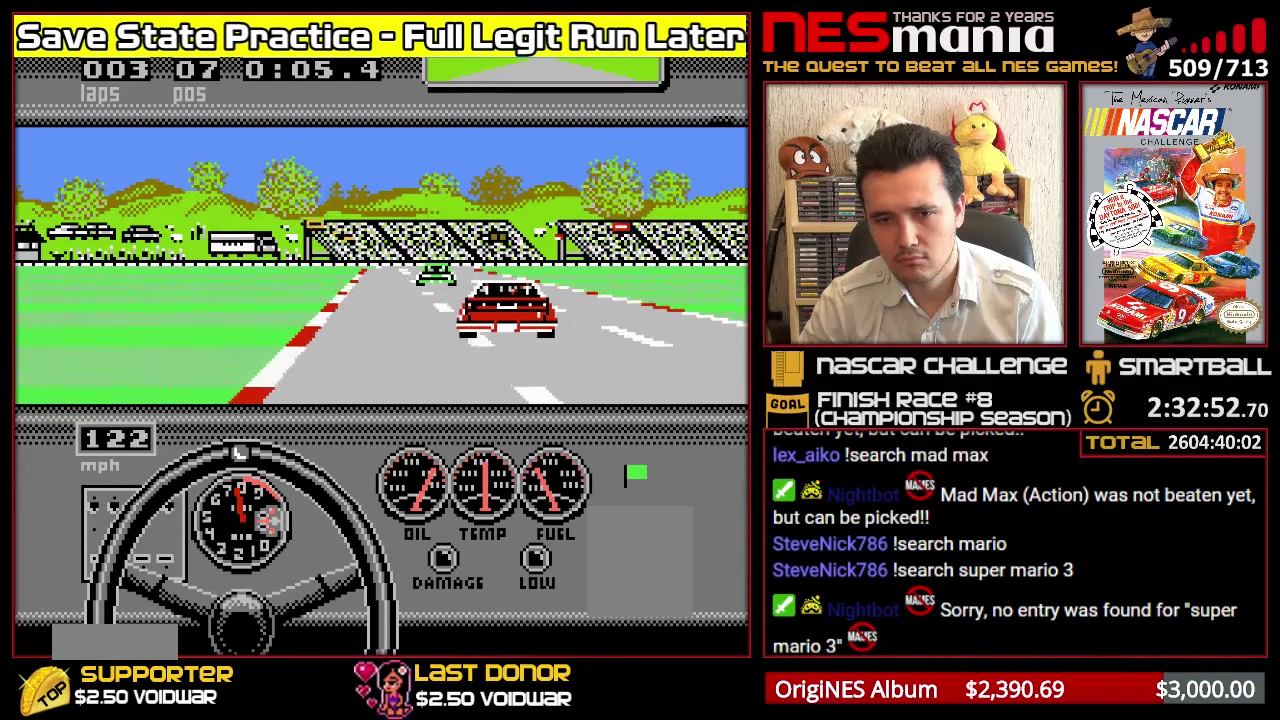
{"buttons": ["A"], "events": []}
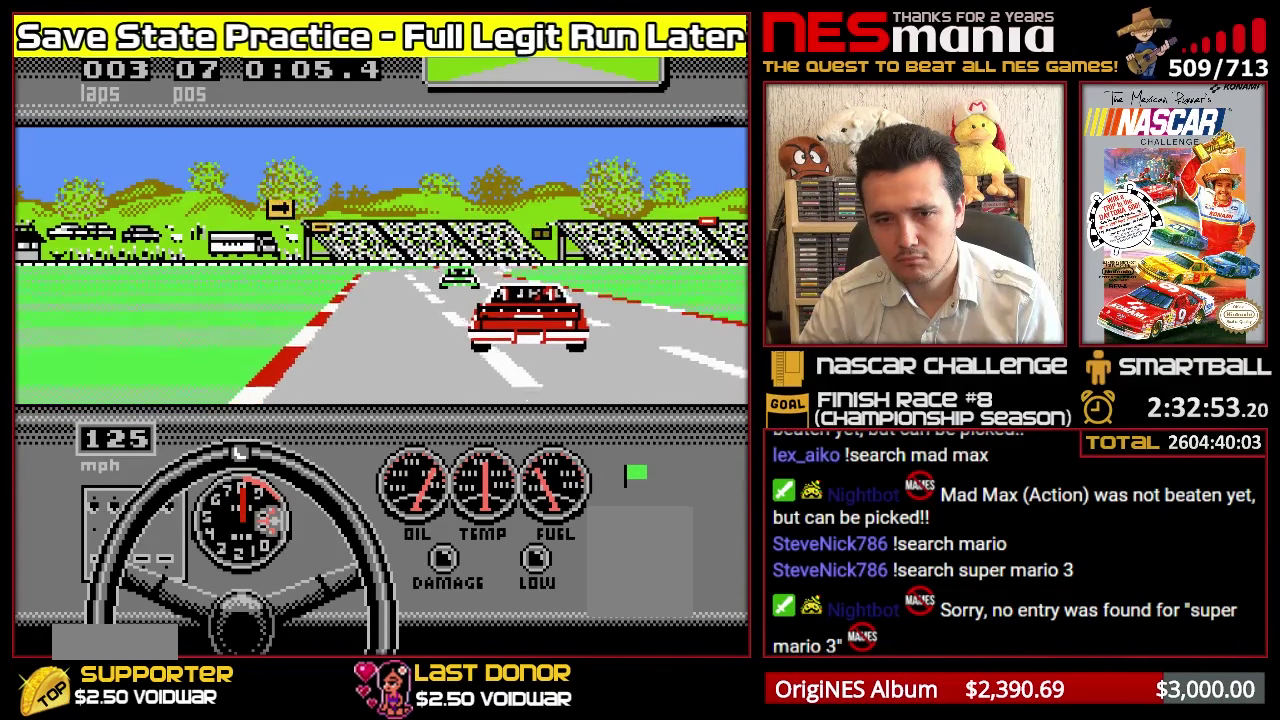
{"buttons": ["A"], "events": [[267, "A", "up"], [449, "A", "down"]]}
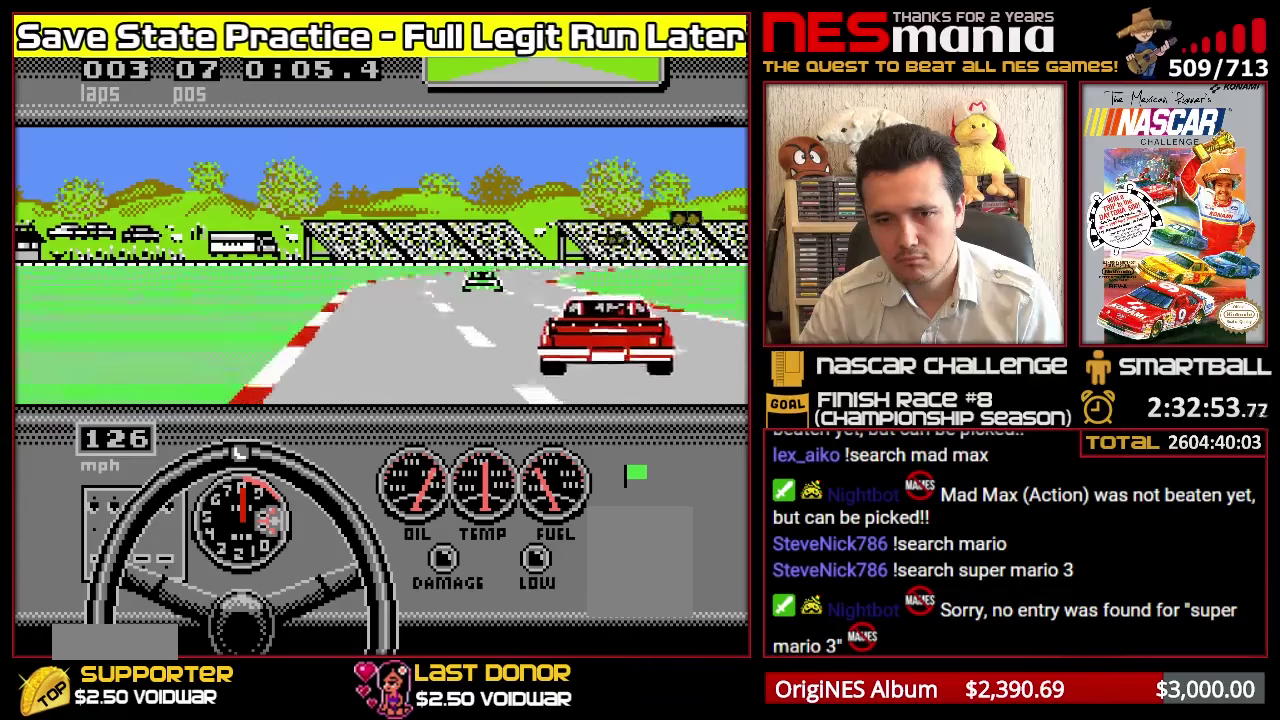
{"buttons": [], "events": [[117, "A", "up"]]}
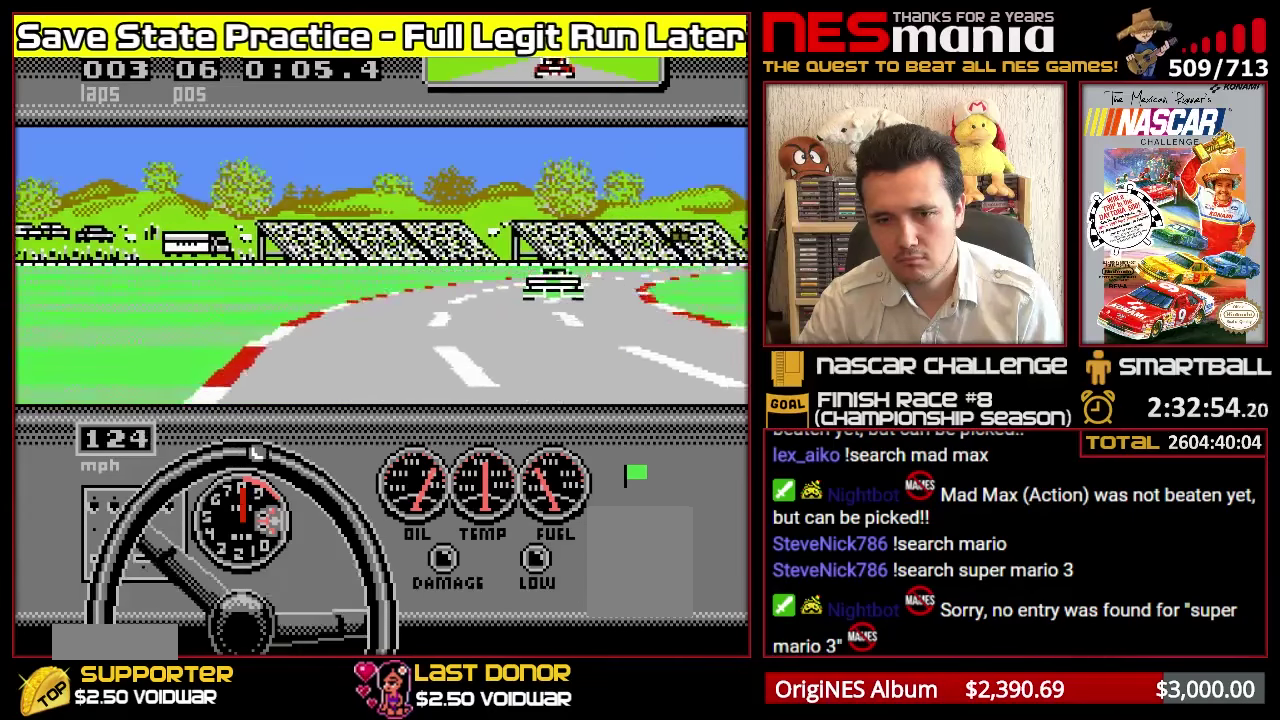
{"buttons": [], "events": []}
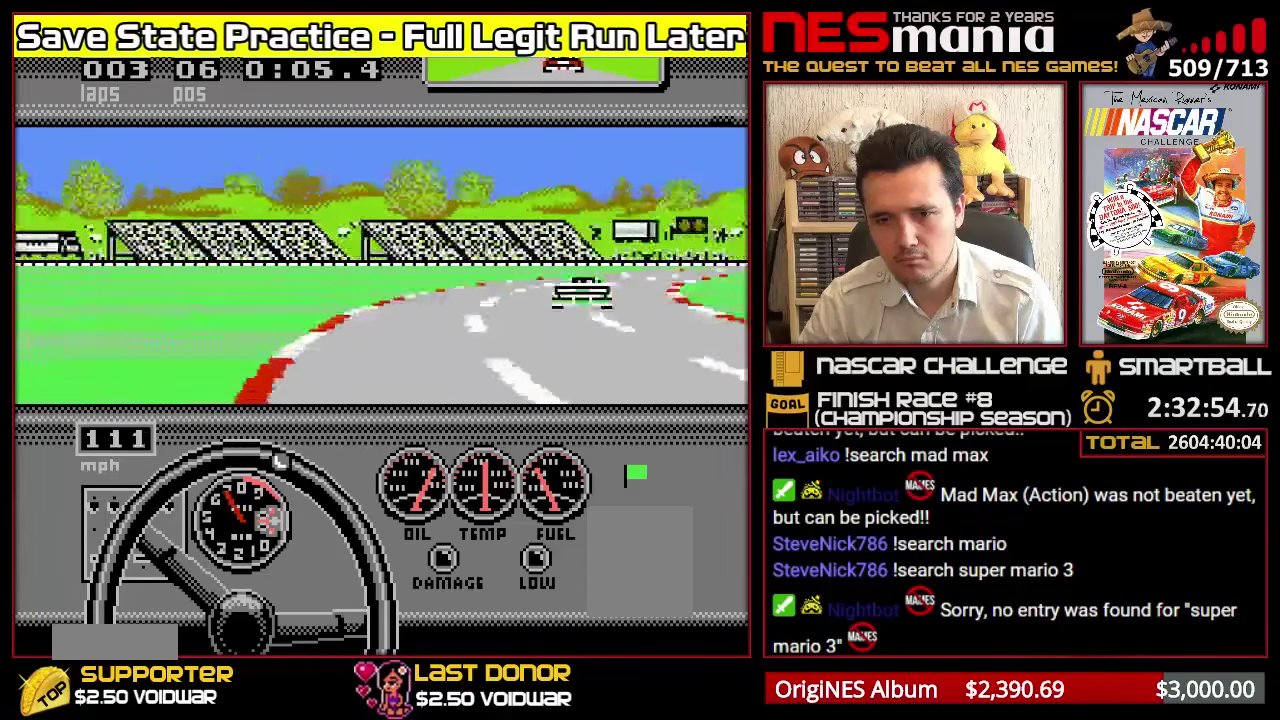
{"buttons": ["A"], "events": [[150, "A", "down"]]}
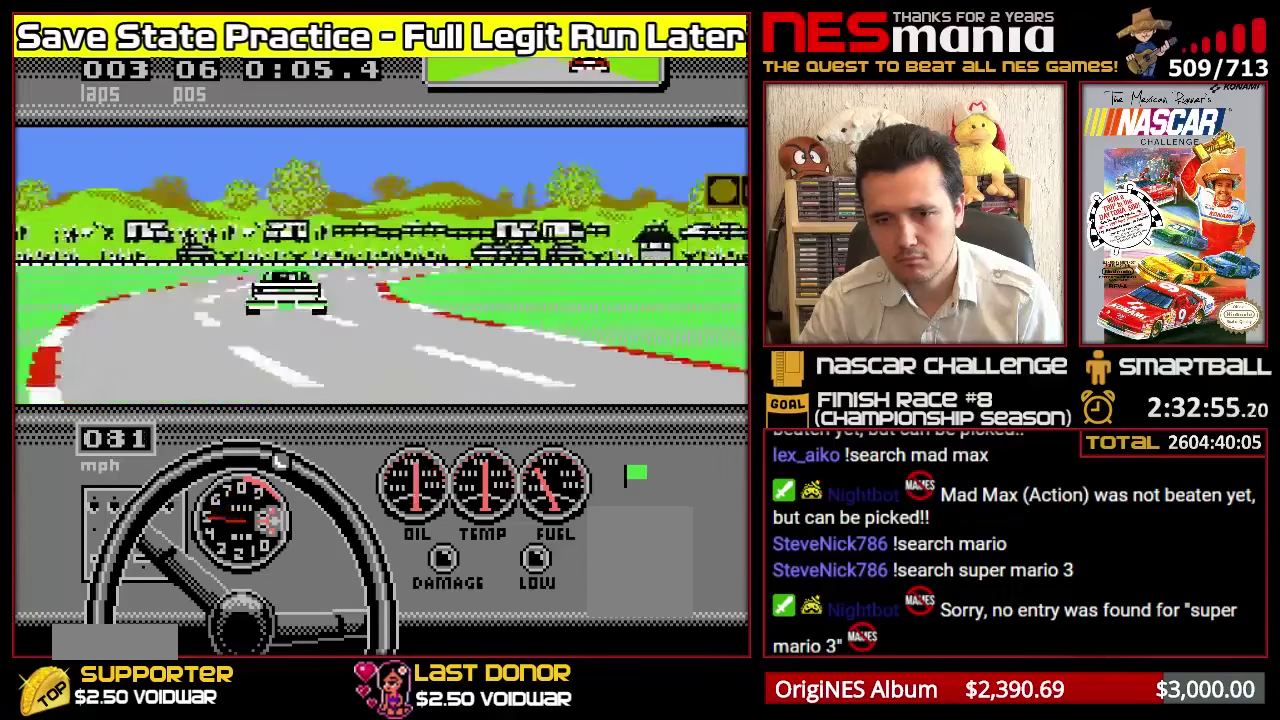
{"buttons": ["A"], "events": []}
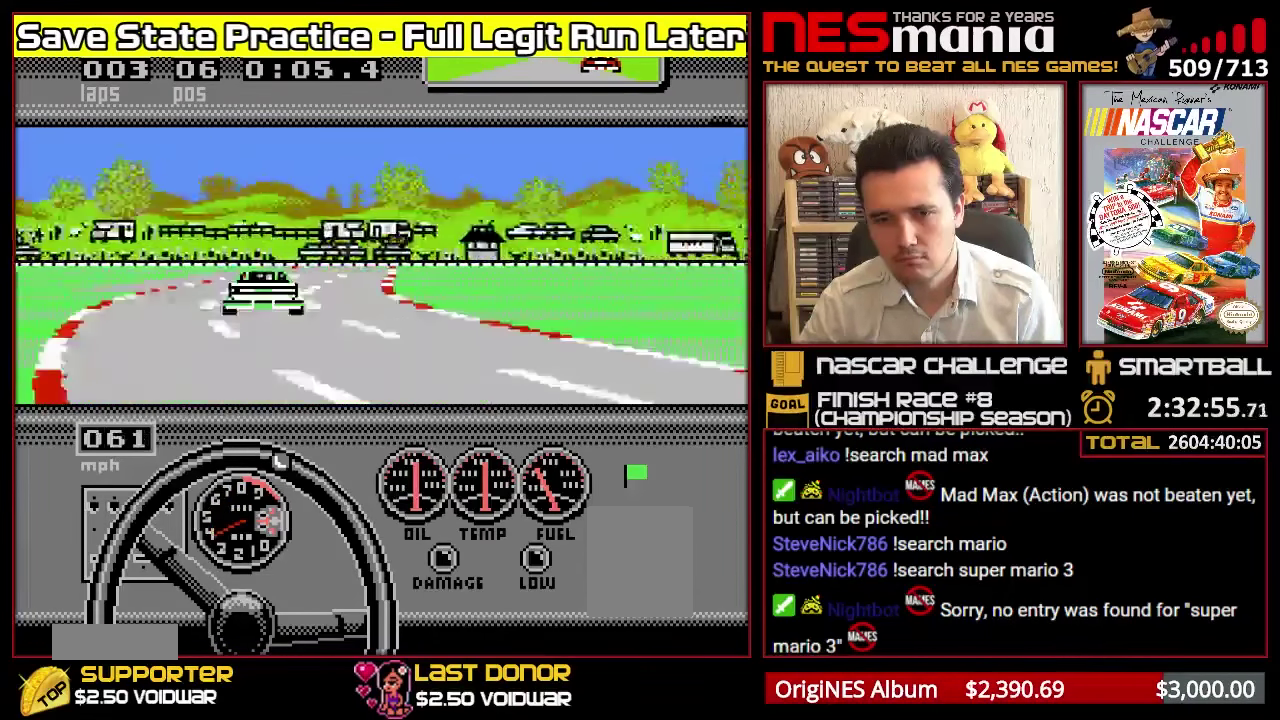
{"buttons": ["A"], "events": []}
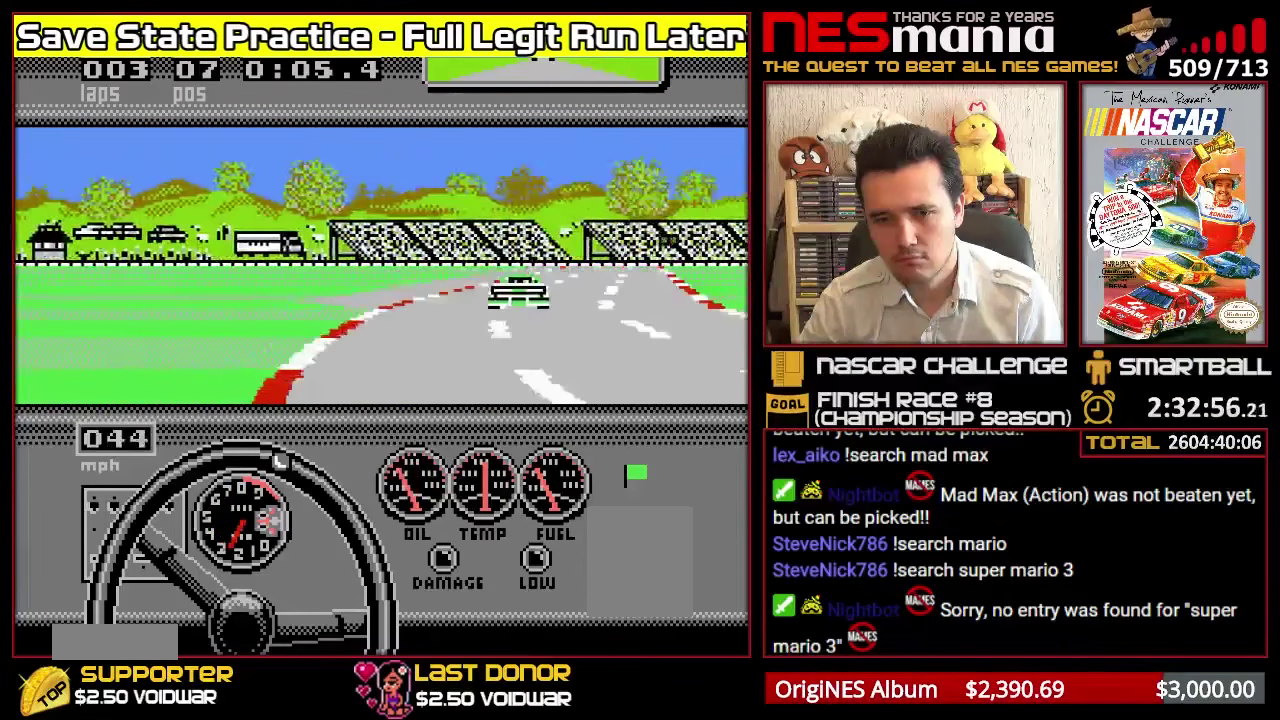
{"buttons": ["A"], "events": []}